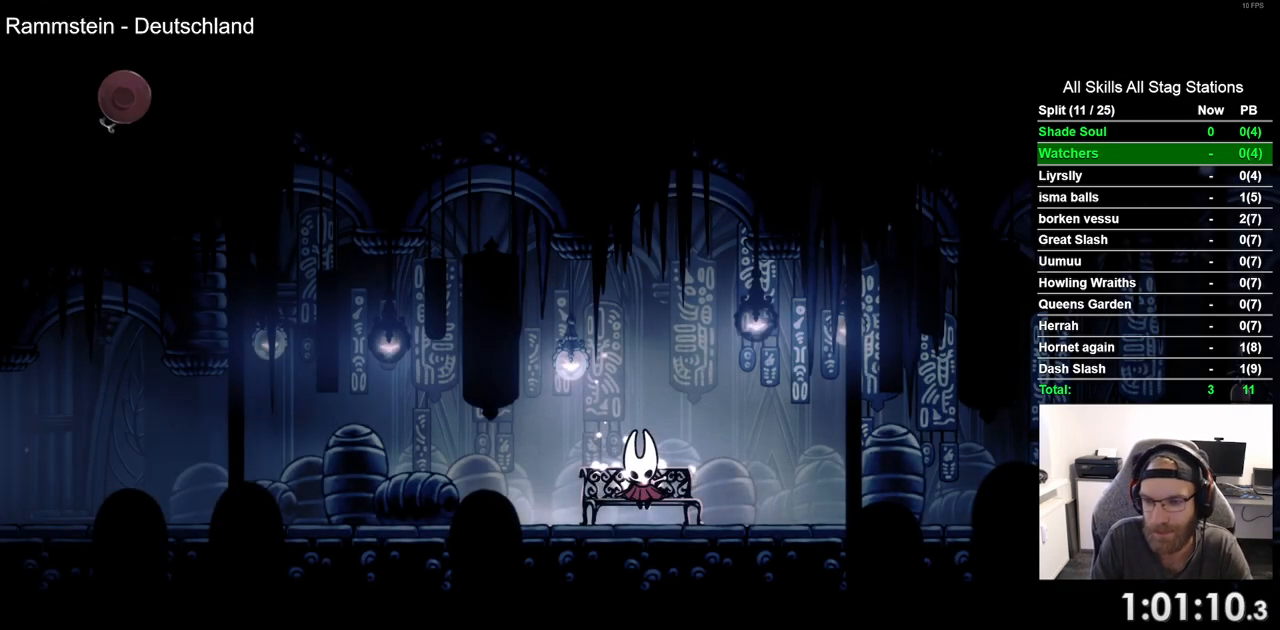
Gameplay with a controller (PlayStation layout); each line is a JSON object with the inputs held at the frame after it. "events" lists button and stick changes between this image and that frame as [ms after this image, input, new state], when the widget could be followed in between.
{"buttons": ["DPAD_DOWN"], "left_stick": "center", "right_stick": "center", "events": [[417, "DPAD_DOWN", "down"]]}
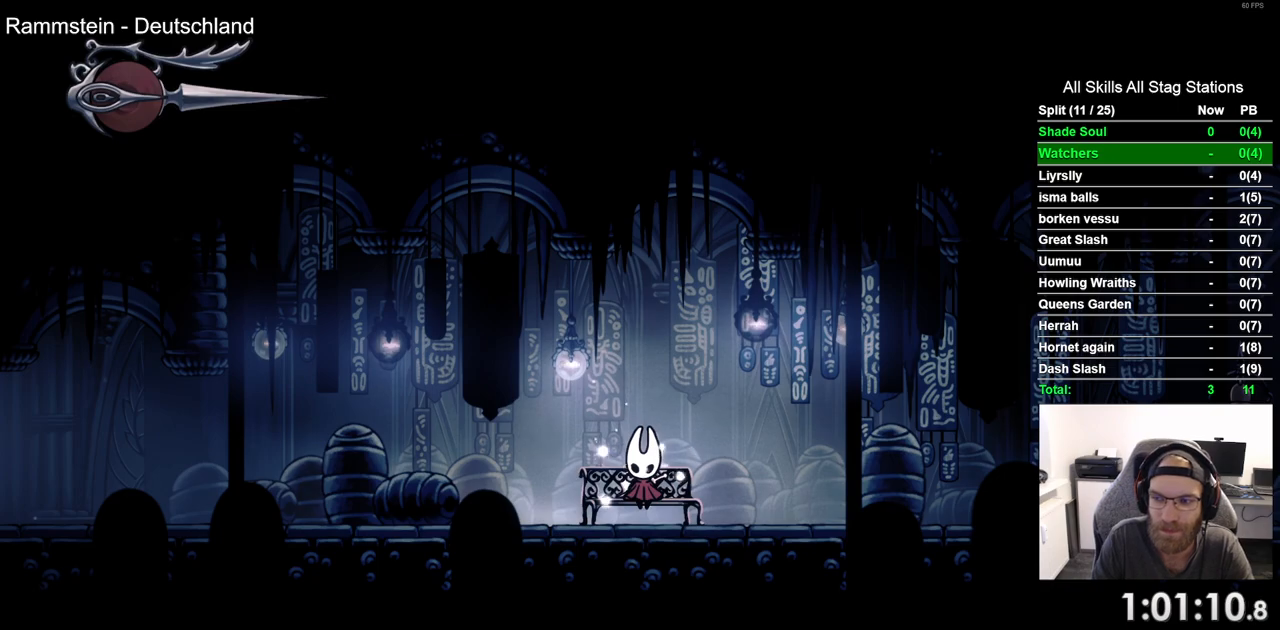
{"buttons": [], "left_stick": "center", "right_stick": "center", "events": [[50, "DPAD_DOWN", "up"], [217, "DPAD_DOWN", "down"], [350, "DPAD_DOWN", "up"]]}
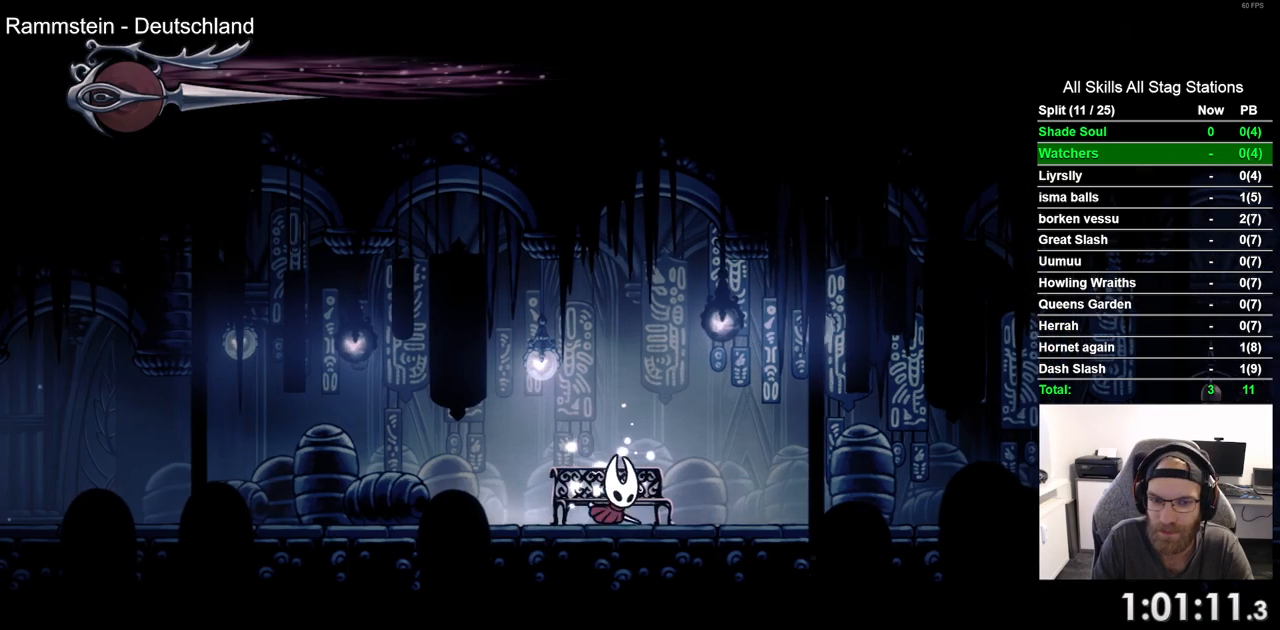
{"buttons": ["DPAD_RIGHT"], "left_stick": "center", "right_stick": "center", "events": [[50, "DPAD_RIGHT", "down"], [267, "R2", "down"], [450, "R2", "up"]]}
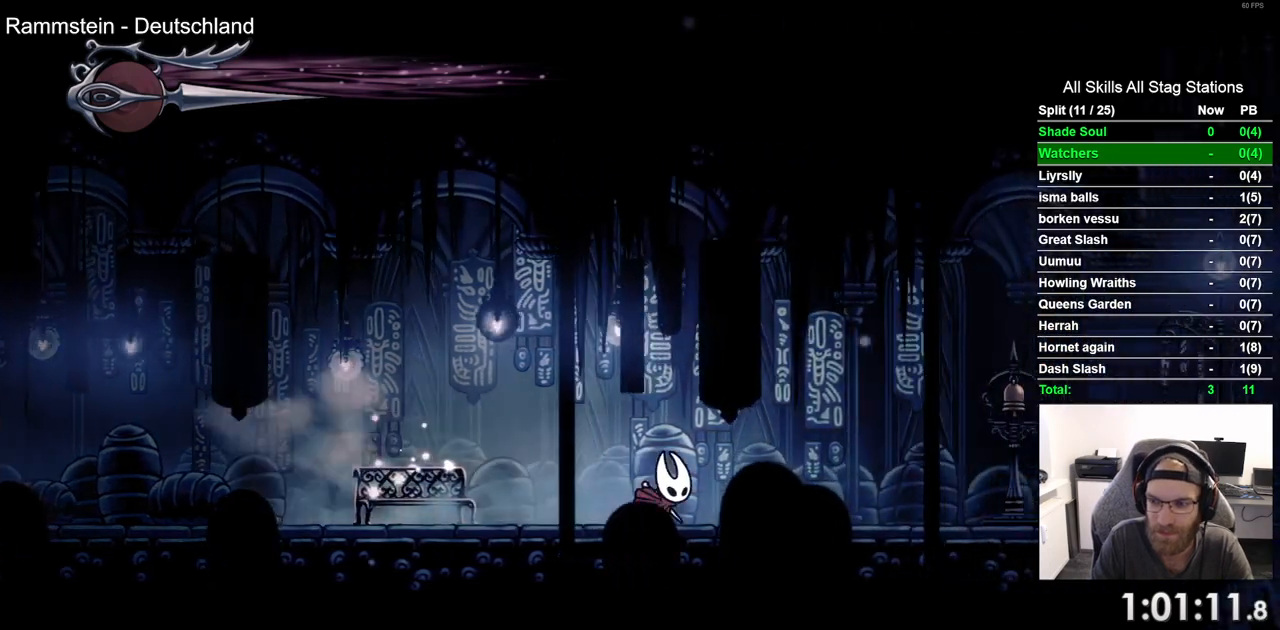
{"buttons": ["R2", "DPAD_RIGHT"], "left_stick": "center", "right_stick": "center", "events": [[350, "R2", "down"]]}
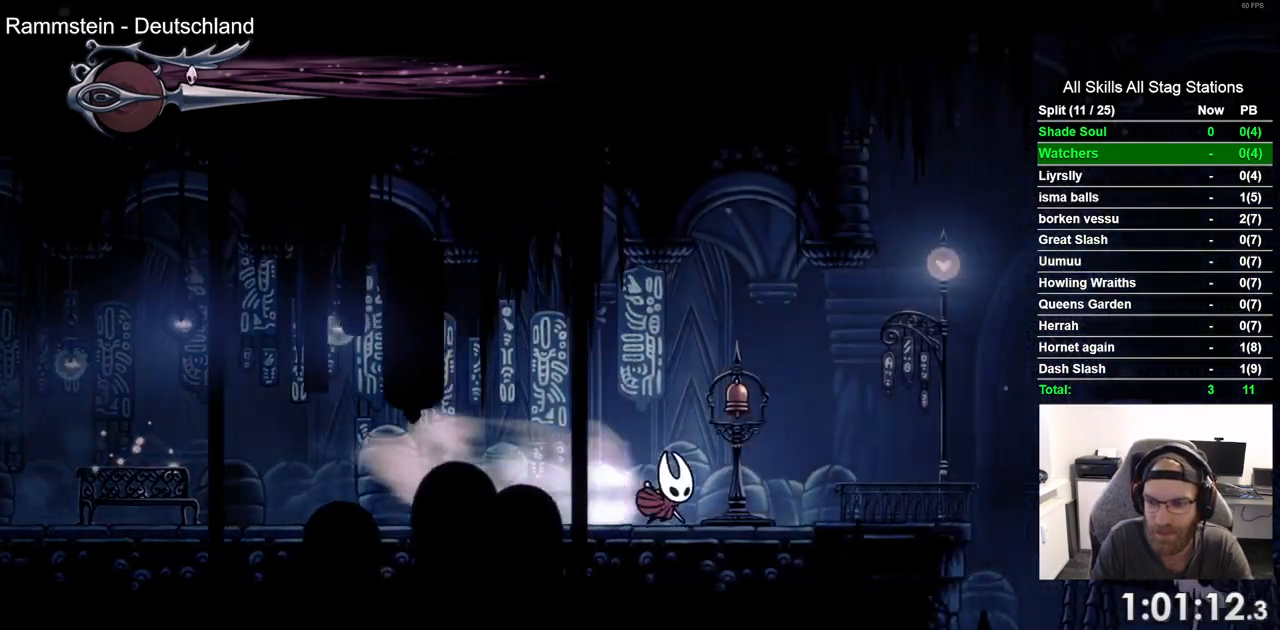
{"buttons": ["DPAD_UP"], "left_stick": "center", "right_stick": "center", "events": [[50, "R2", "up"], [500, "DPAD_RIGHT", "up"], [500, "DPAD_UP", "down"]]}
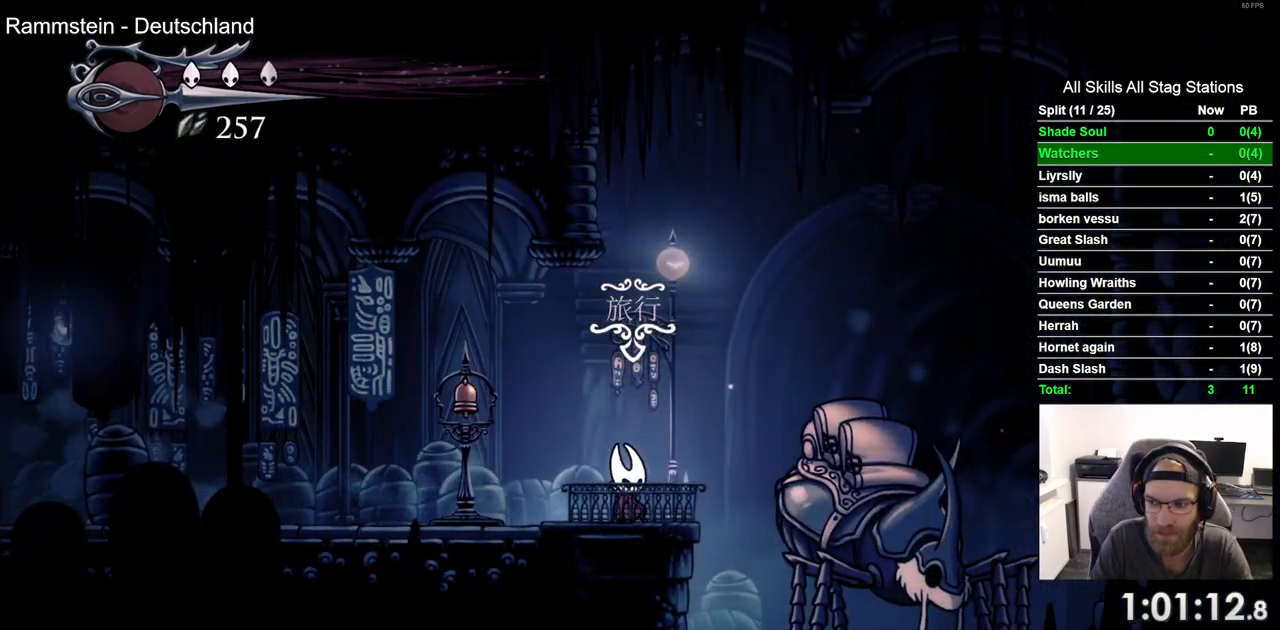
{"buttons": [], "left_stick": "center", "right_stick": "center", "events": [[500, "DPAD_UP", "up"]]}
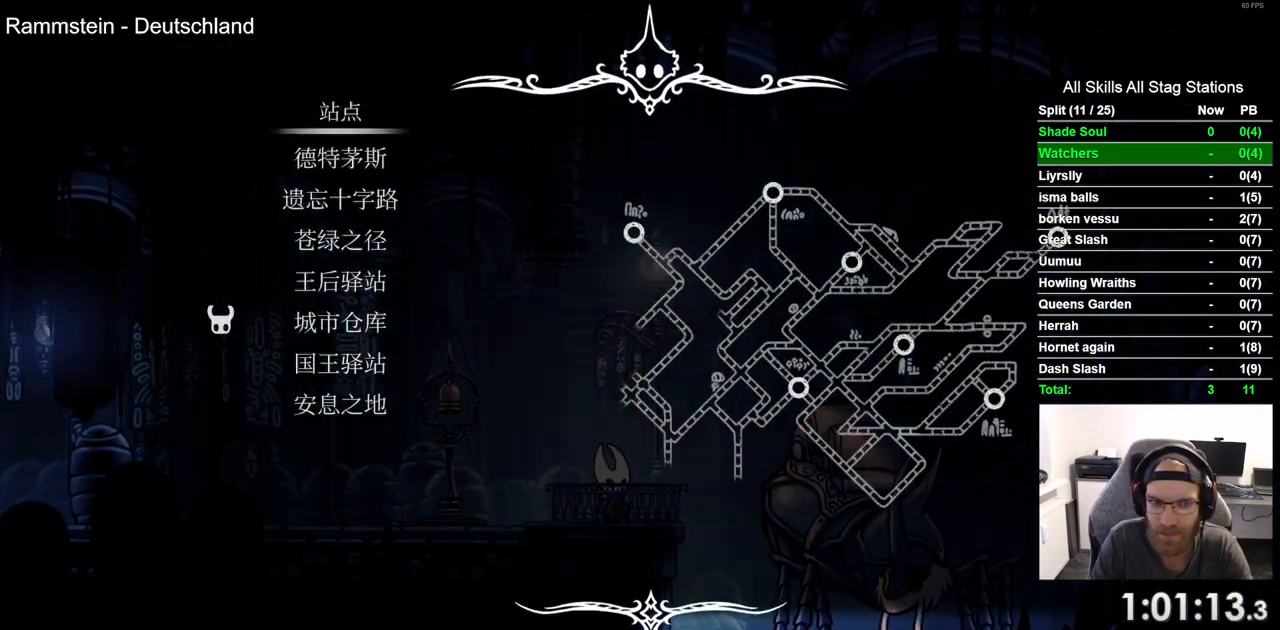
{"buttons": [], "left_stick": "center", "right_stick": "center", "events": []}
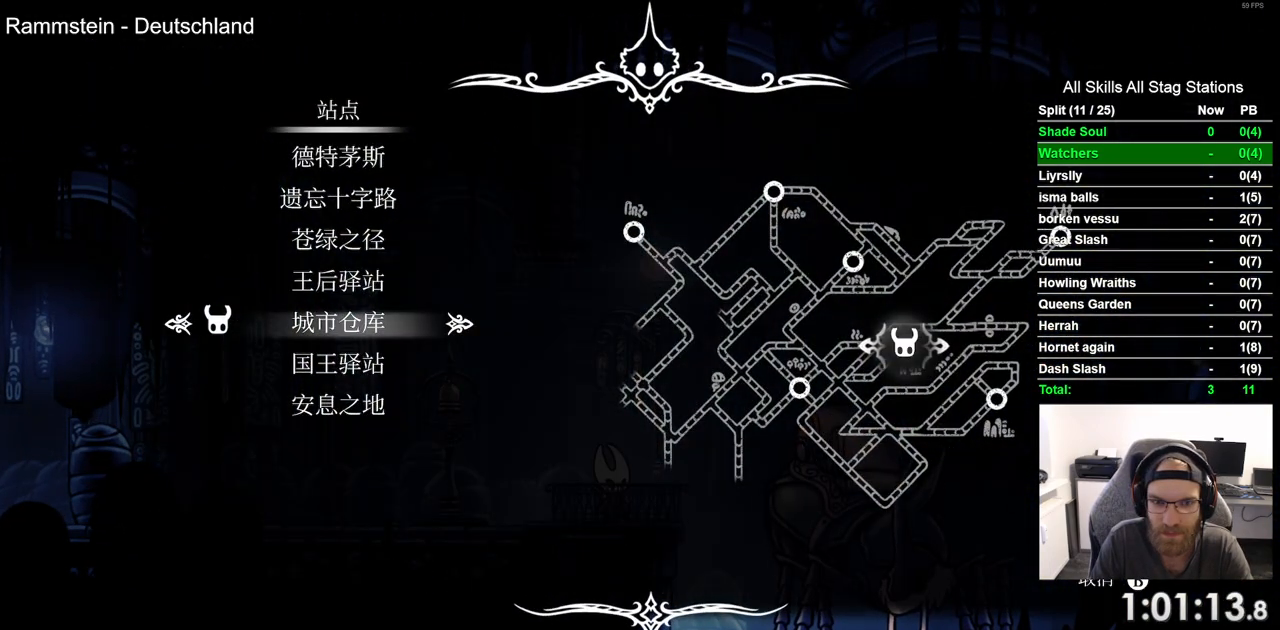
{"buttons": [], "left_stick": "center", "right_stick": "center"}
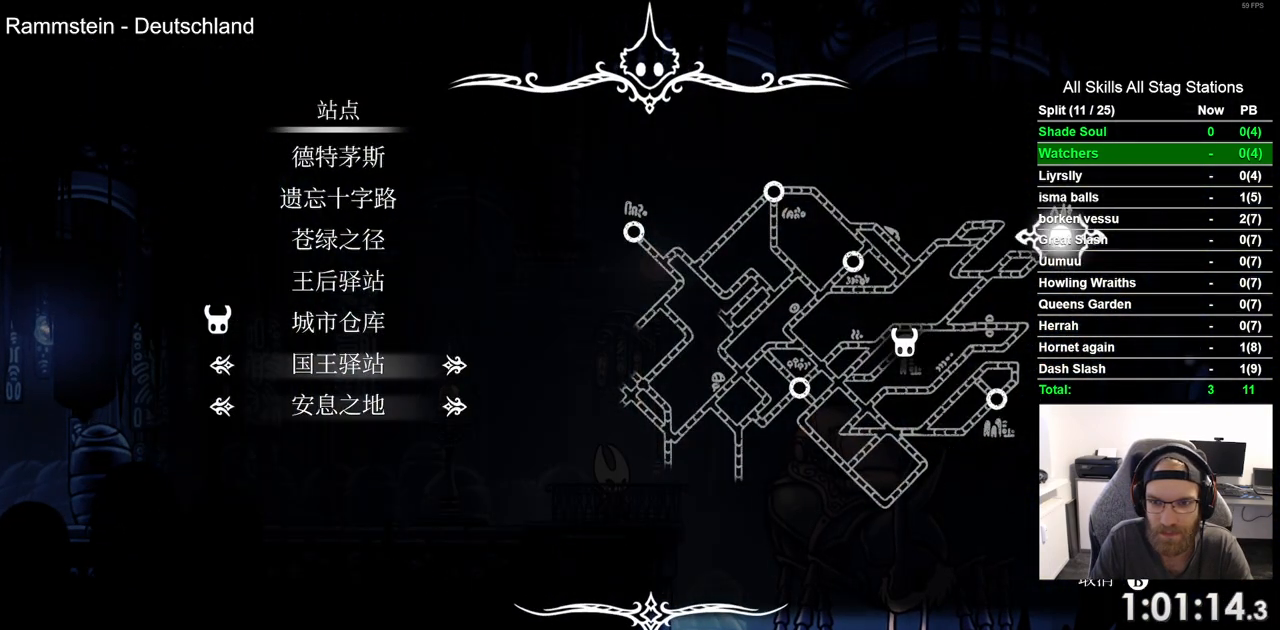
{"buttons": ["CROSS"], "left_stick": "center", "right_stick": "center", "events": [[150, "DPAD_UP", "down"], [283, "DPAD_UP", "up"], [433, "CROSS", "down"]]}
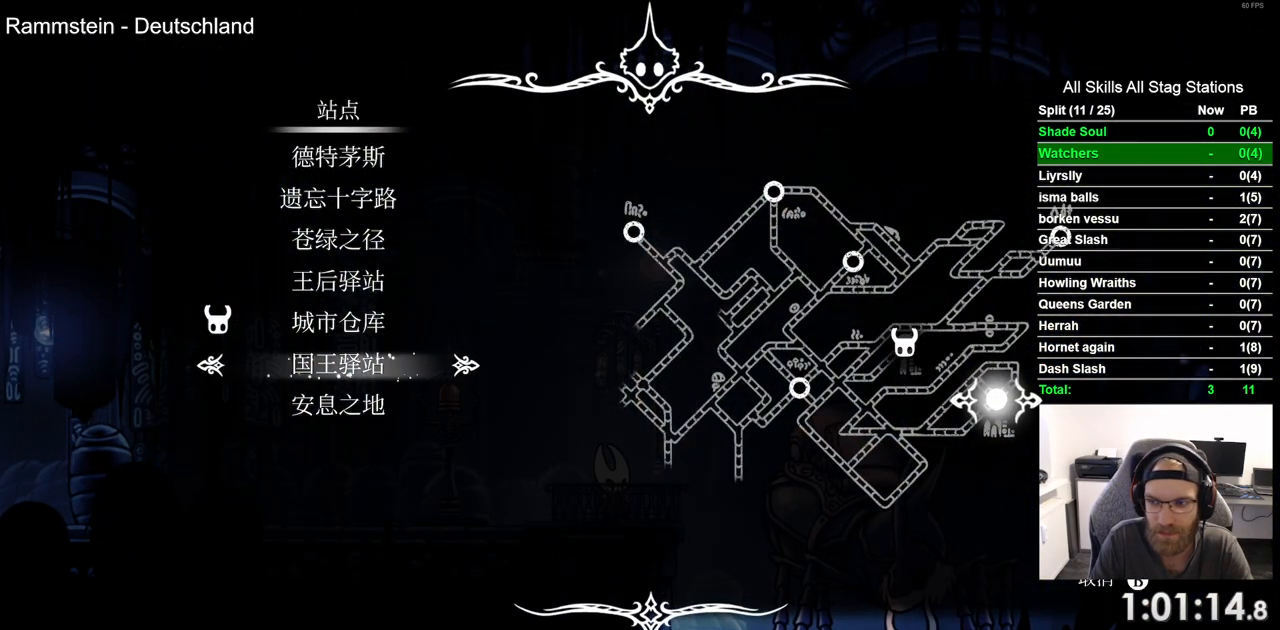
{"buttons": [], "left_stick": "center", "right_stick": "center", "events": [[17, "CROSS", "up"]]}
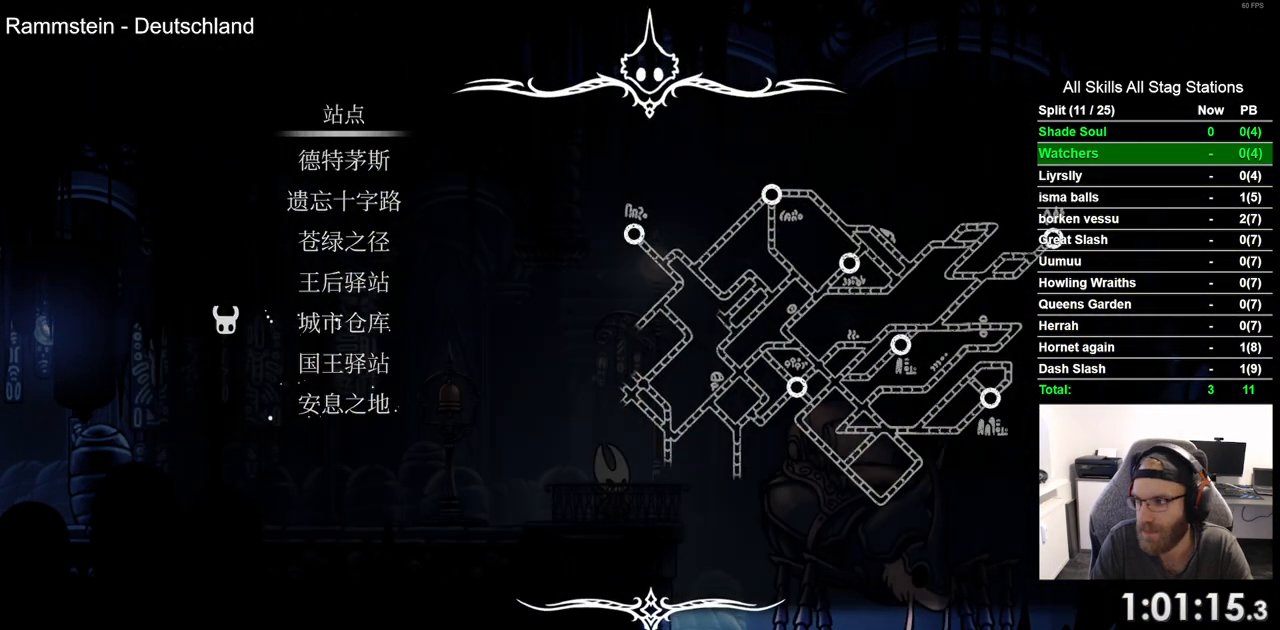
{"buttons": ["CROSS"], "left_stick": "center", "right_stick": "center", "events": [[150, "CROSS", "down"], [250, "CROSS", "up"], [433, "CROSS", "down"]]}
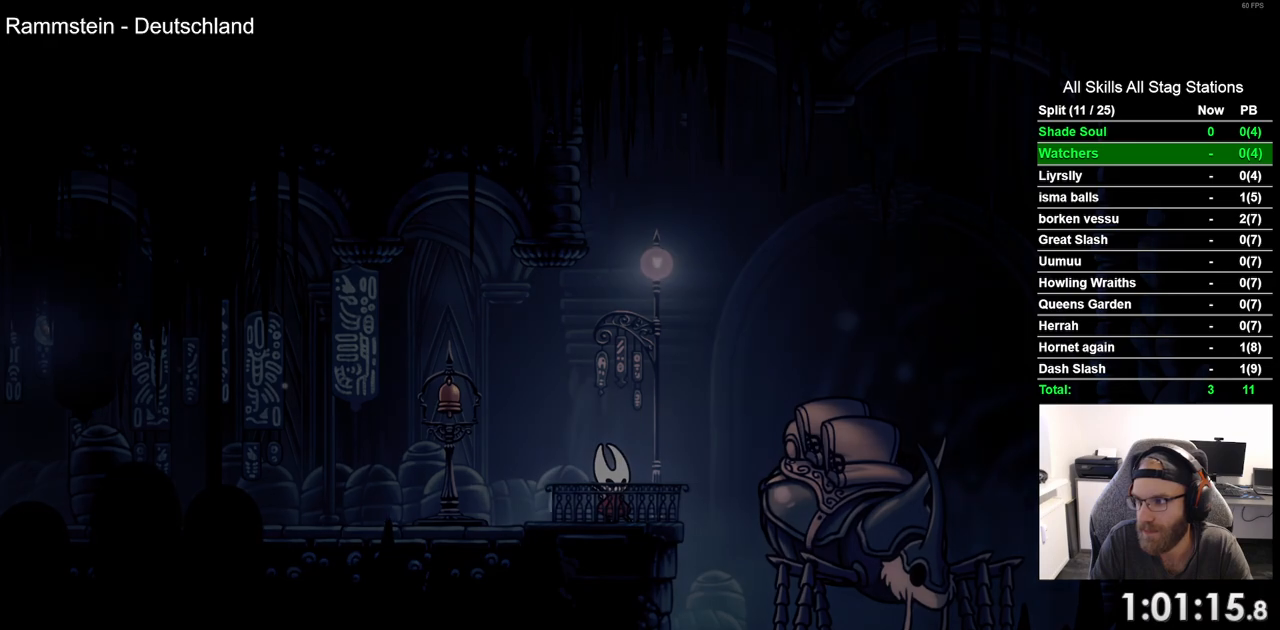
{"buttons": ["CROSS"], "left_stick": "center", "right_stick": "center", "events": [[50, "CROSS", "up"], [167, "CROSS", "down"], [283, "CROSS", "up"], [417, "CROSS", "down"]]}
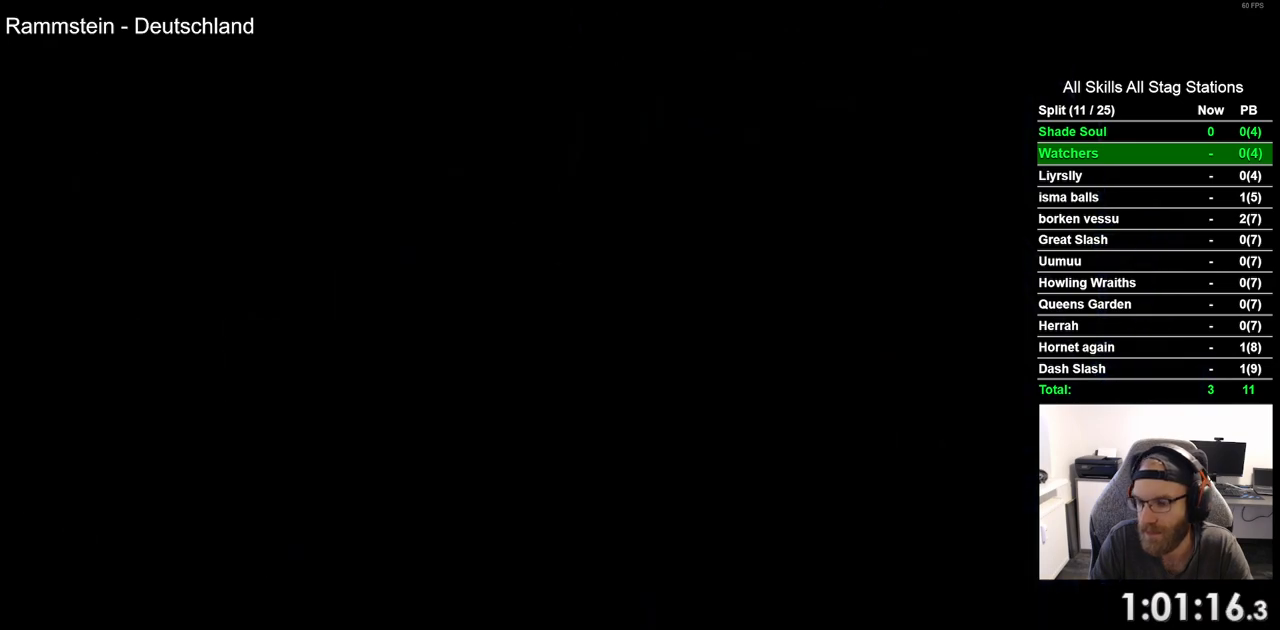
{"buttons": ["CROSS"], "left_stick": "center", "right_stick": "center", "events": [[67, "CROSS", "up"], [167, "CROSS", "down"], [300, "CROSS", "up"], [450, "CROSS", "down"]]}
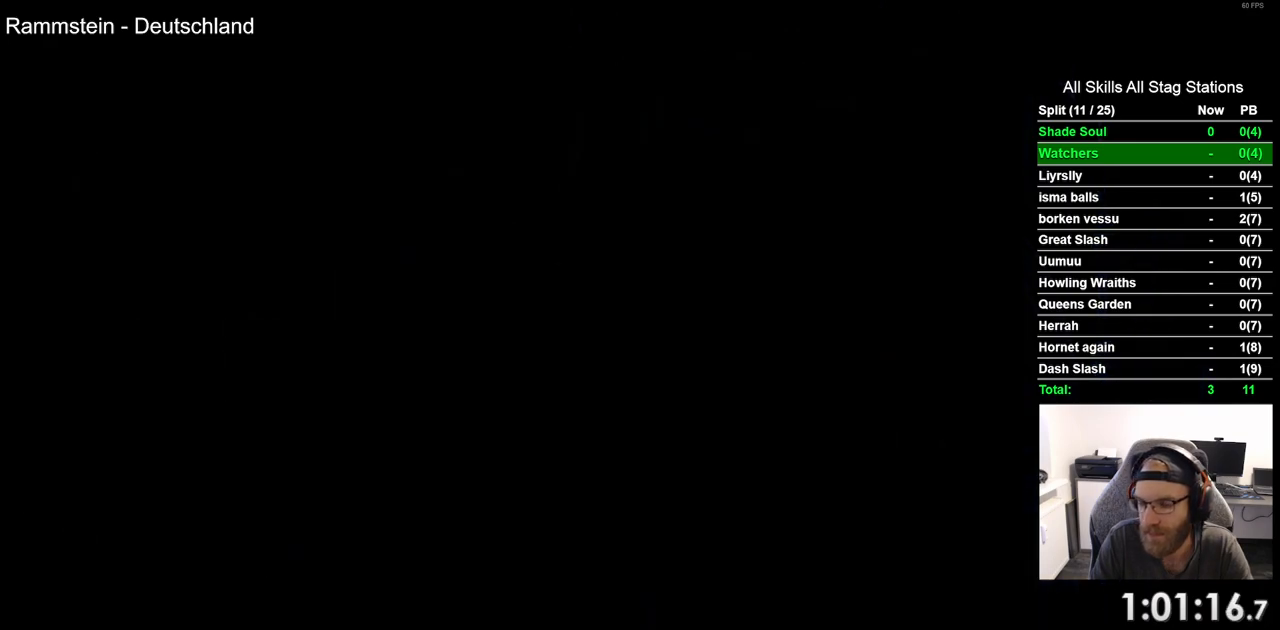
{"buttons": [], "left_stick": "center", "right_stick": "center", "events": [[117, "CROSS", "up"], [283, "CROSS", "down"], [417, "CROSS", "up"]]}
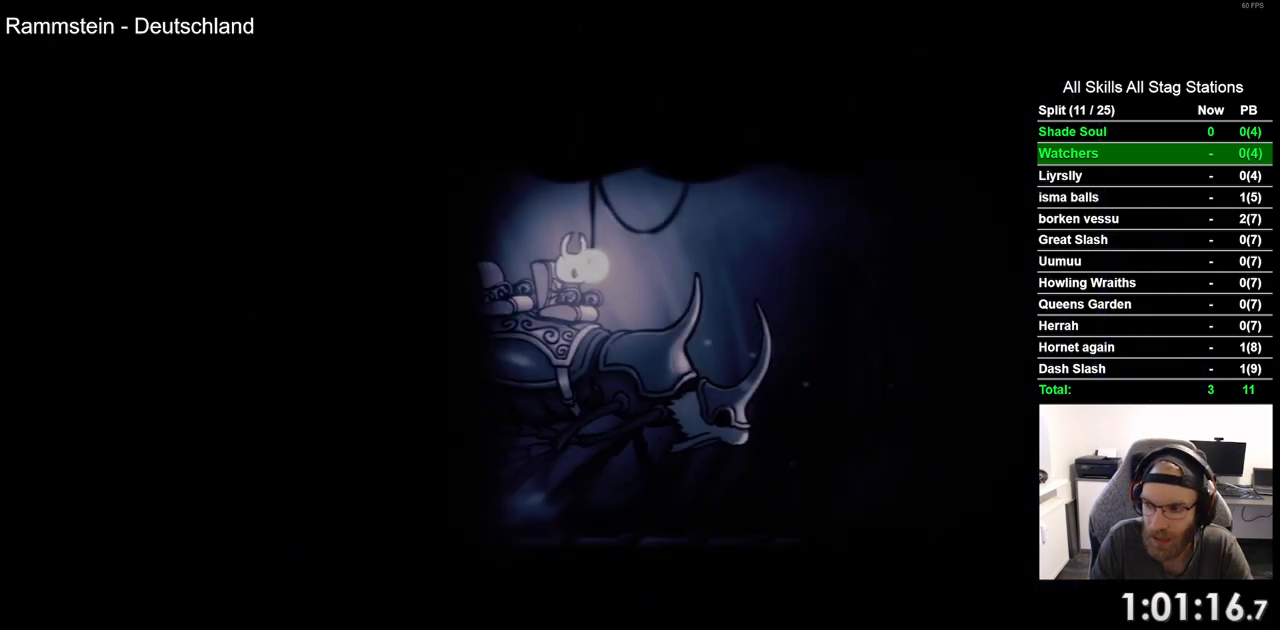
{"buttons": ["CROSS"], "left_stick": "center", "right_stick": "center", "events": [[167, "CROSS", "down"], [300, "CROSS", "up"], [417, "CROSS", "down"]]}
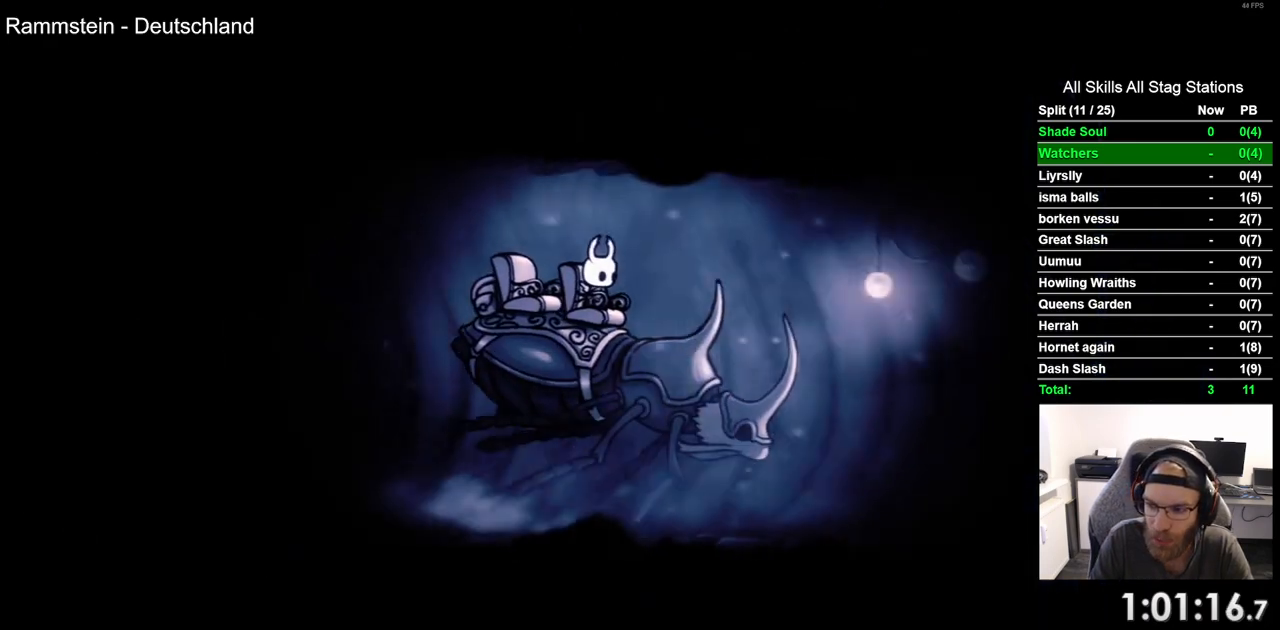
{"buttons": ["CROSS"], "left_stick": "center", "right_stick": "center", "events": [[33, "CROSS", "up"], [133, "CROSS", "down"], [267, "CROSS", "up"], [400, "CROSS", "down"]]}
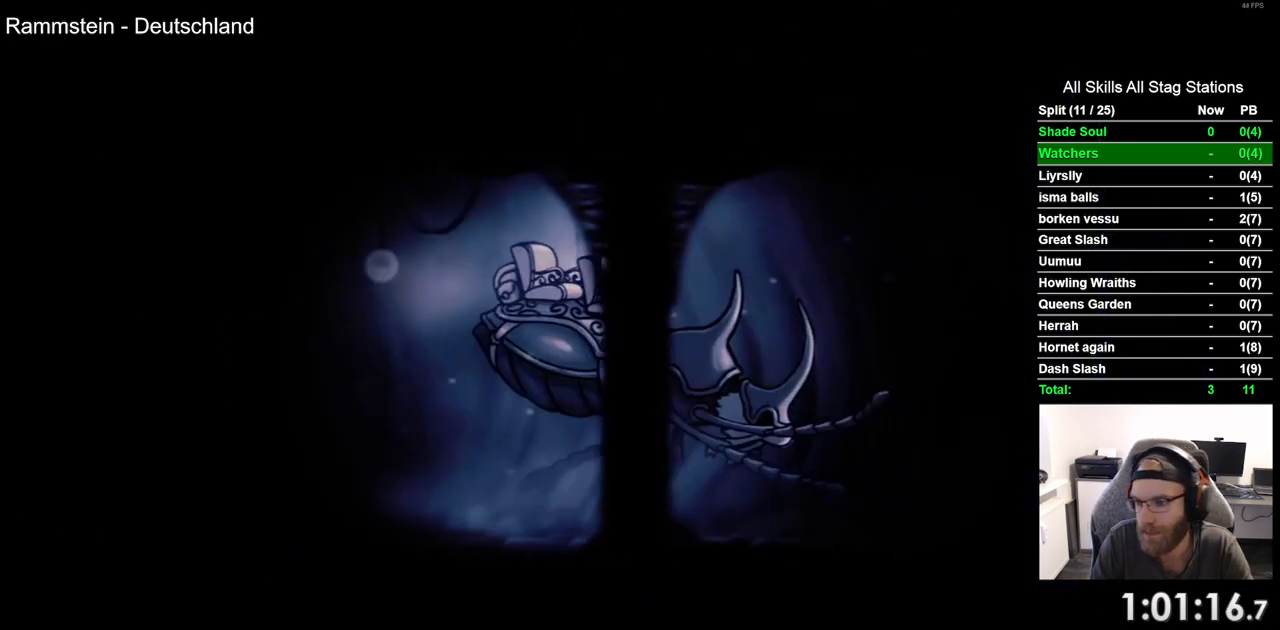
{"buttons": [], "left_stick": "center", "right_stick": "center", "events": [[50, "CROSS", "up"], [317, "CROSS", "down"], [450, "CROSS", "up"]]}
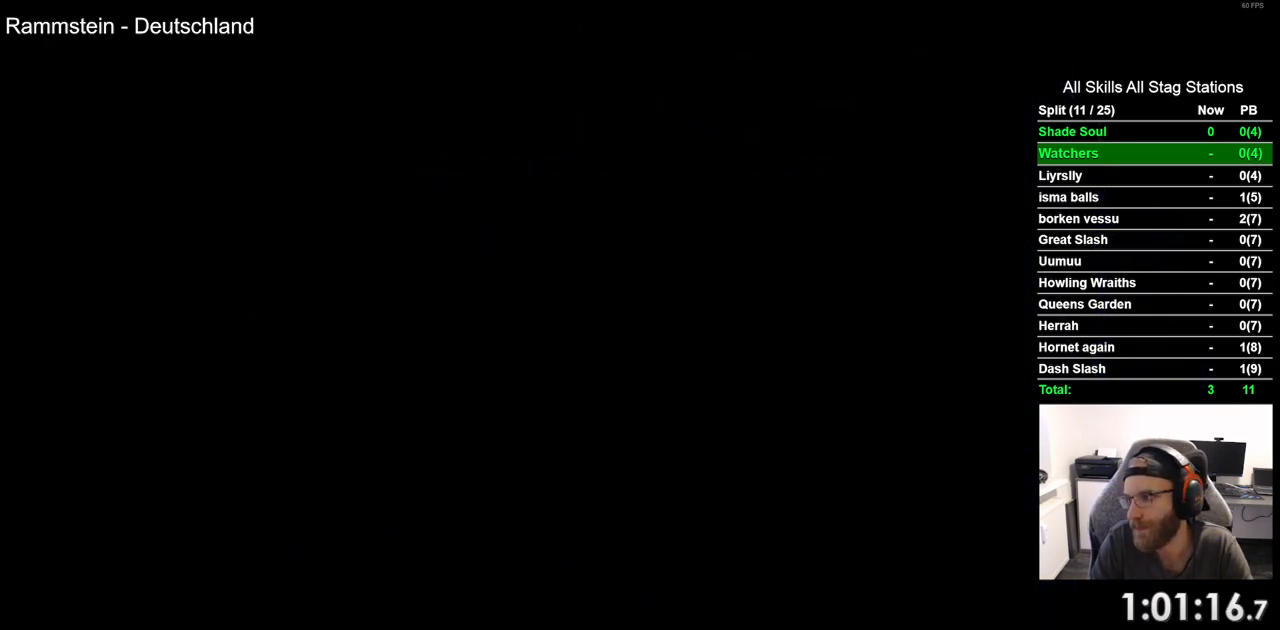
{"buttons": ["CROSS"], "left_stick": "center", "right_stick": "center", "events": [[83, "CROSS", "down"], [233, "CROSS", "up"], [367, "CROSS", "down"]]}
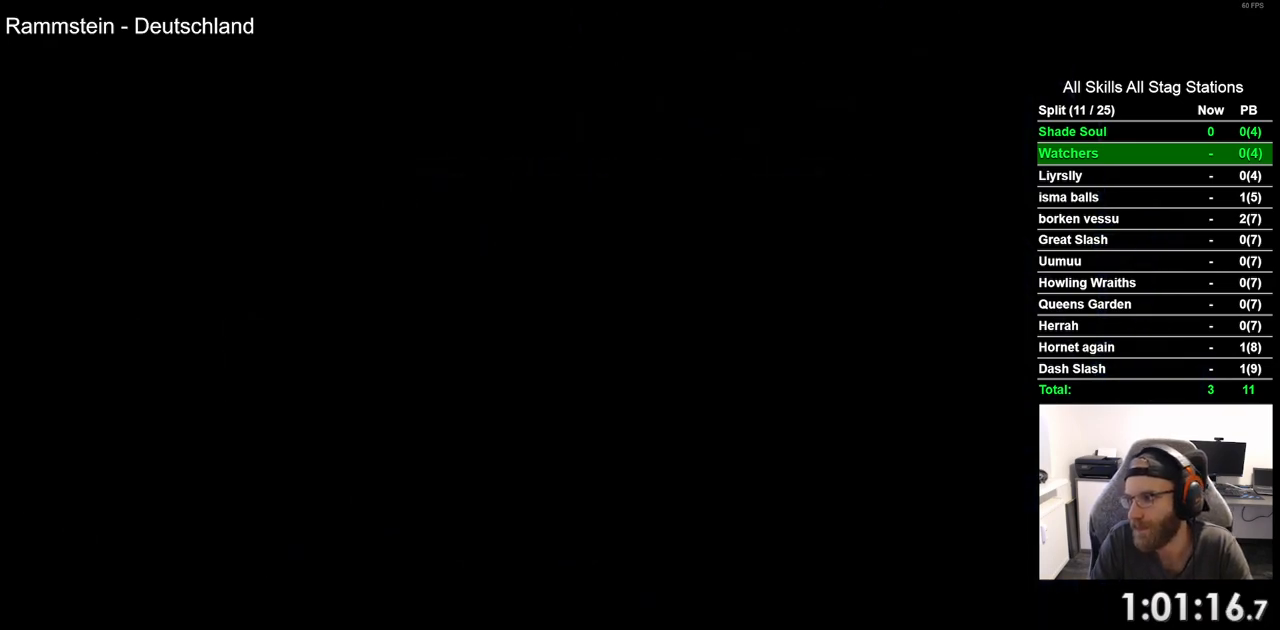
{"buttons": [], "left_stick": "center", "right_stick": "center", "events": [[33, "CROSS", "up"], [183, "CROSS", "down"], [350, "CROSS", "up"]]}
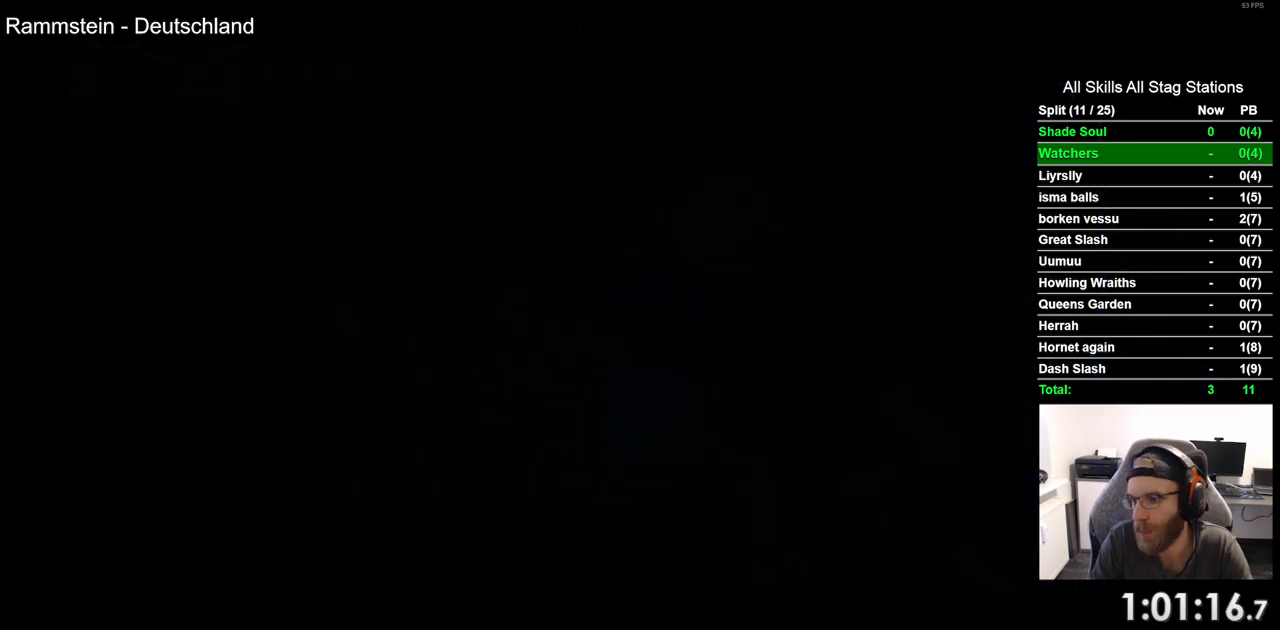
{"buttons": ["CROSS"], "left_stick": "center", "right_stick": "center", "events": [[133, "CROSS", "down"], [267, "CROSS", "up"], [467, "CROSS", "down"]]}
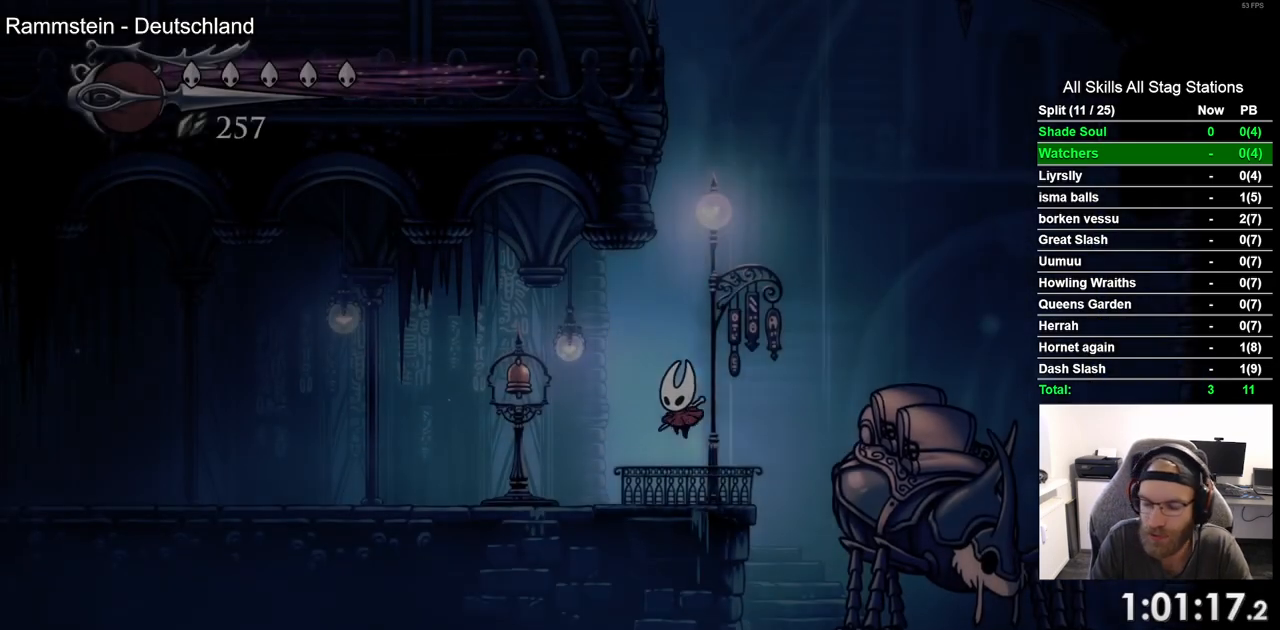
{"buttons": ["DPAD_LEFT"], "left_stick": "center", "right_stick": "center", "events": [[100, "CROSS", "up"], [217, "DPAD_LEFT", "down"]]}
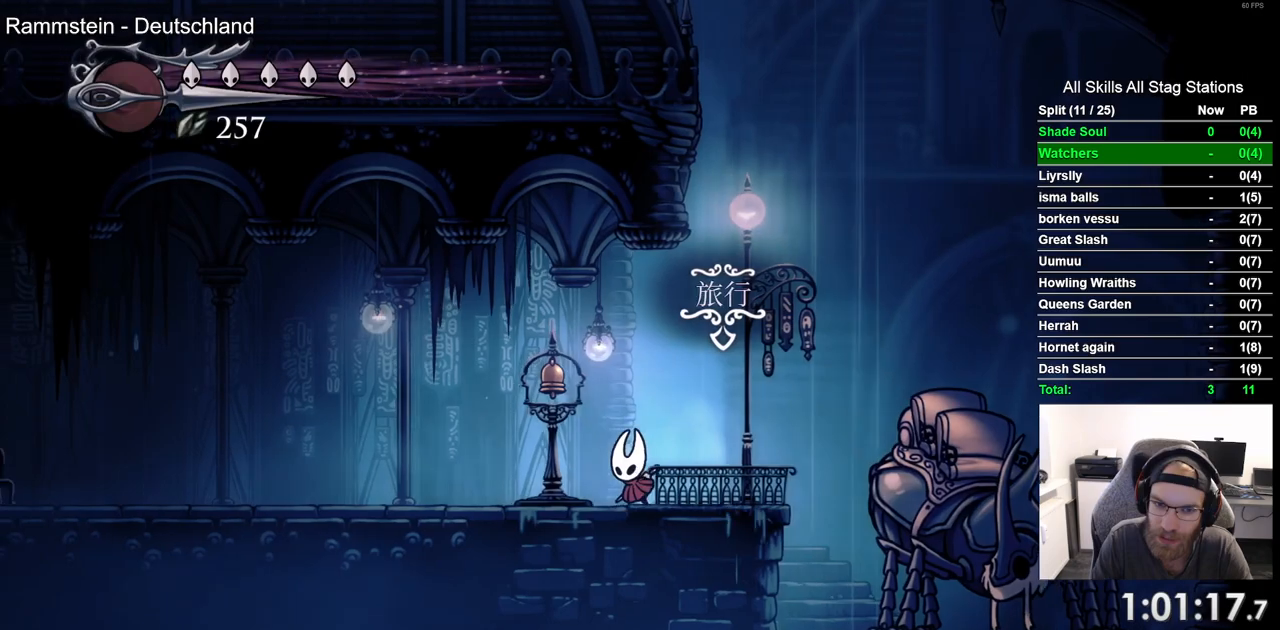
{"buttons": ["DPAD_LEFT"], "left_stick": "center", "right_stick": "center", "events": [[117, "R2", "down"], [333, "R2", "up"]]}
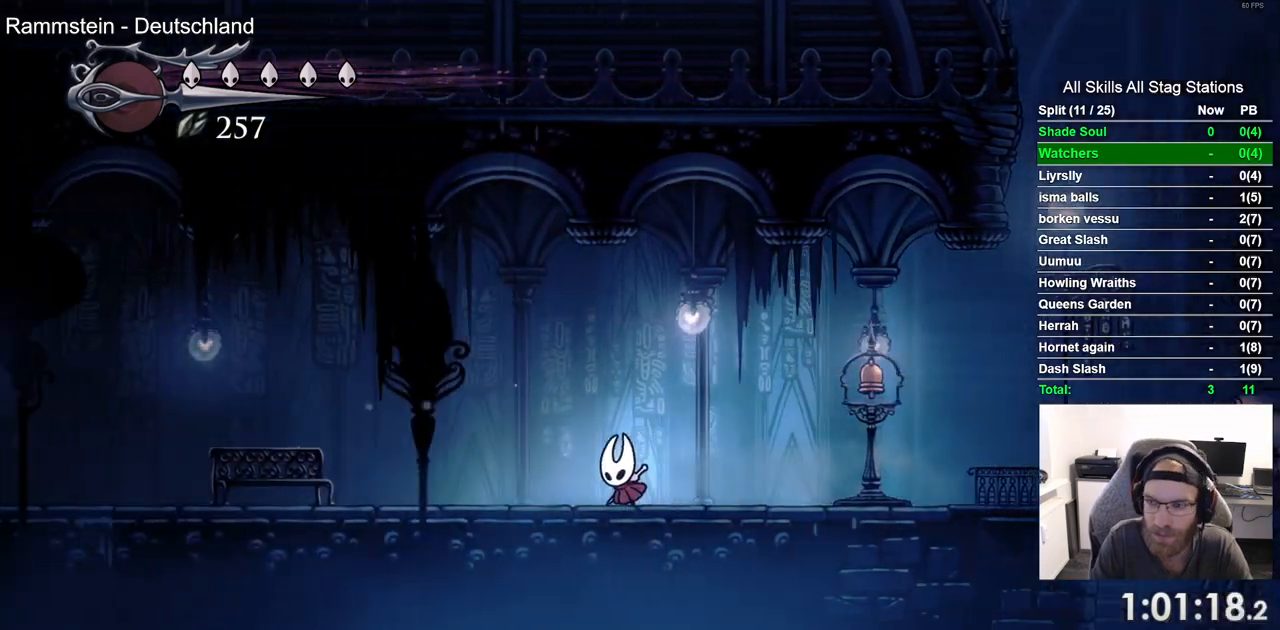
{"buttons": ["DPAD_LEFT"], "left_stick": "center", "right_stick": "center", "events": [[183, "R2", "down"], [433, "R2", "up"]]}
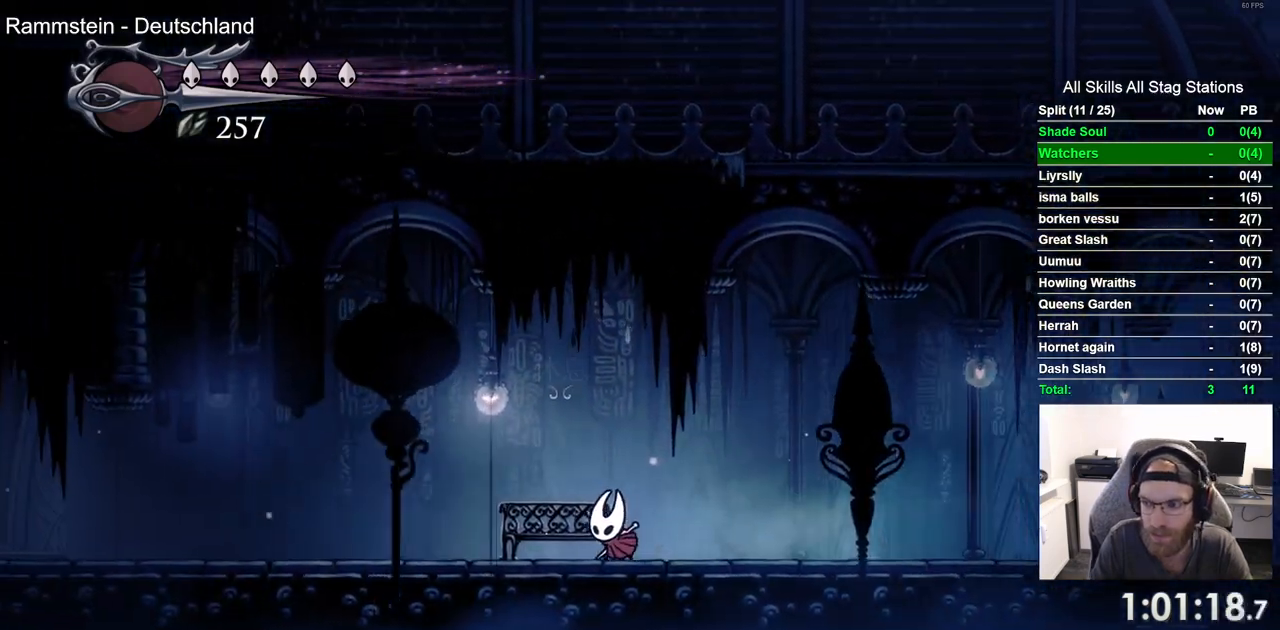
{"buttons": ["R2", "DPAD_LEFT"], "left_stick": "center", "right_stick": "center", "events": [[300, "R2", "down"]]}
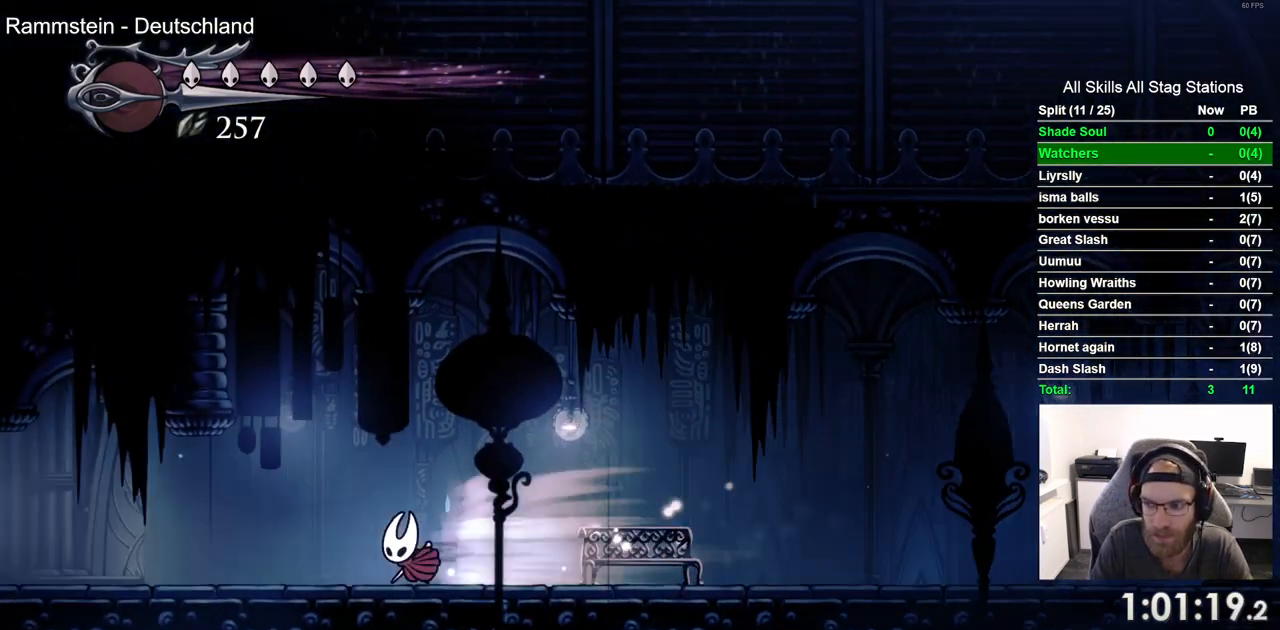
{"buttons": ["R2", "DPAD_LEFT"], "left_stick": "center", "right_stick": "center", "events": [[33, "R2", "up"], [433, "R2", "down"]]}
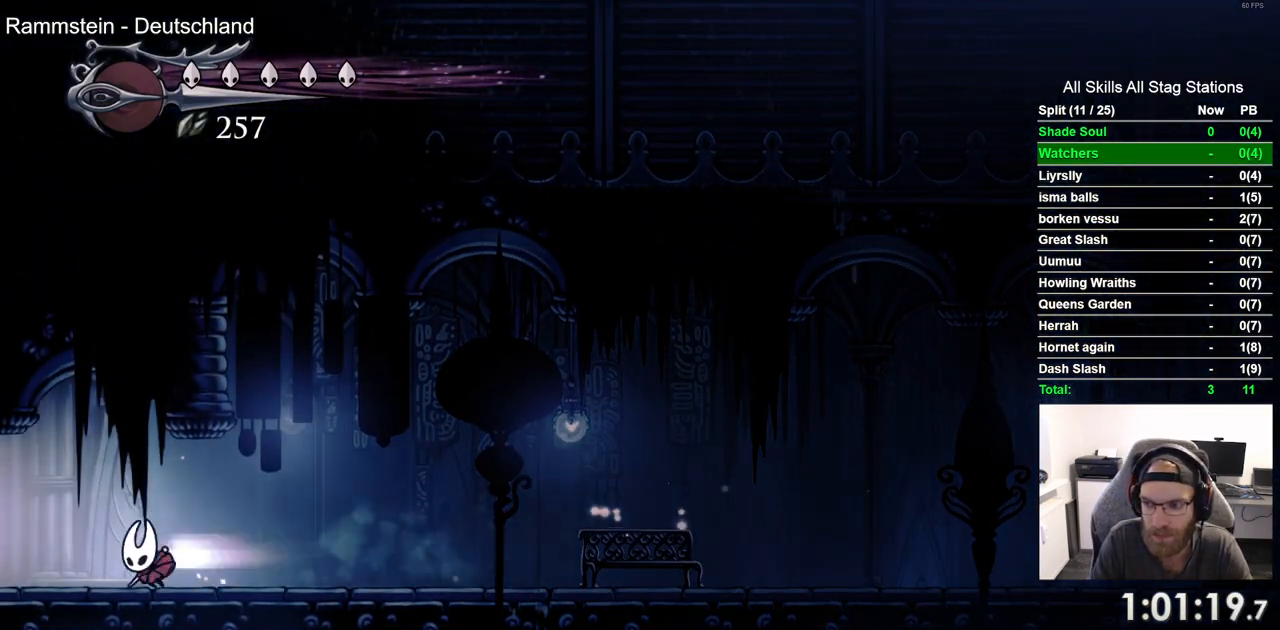
{"buttons": ["DPAD_LEFT"], "left_stick": "center", "right_stick": "center", "events": [[167, "R2", "up"]]}
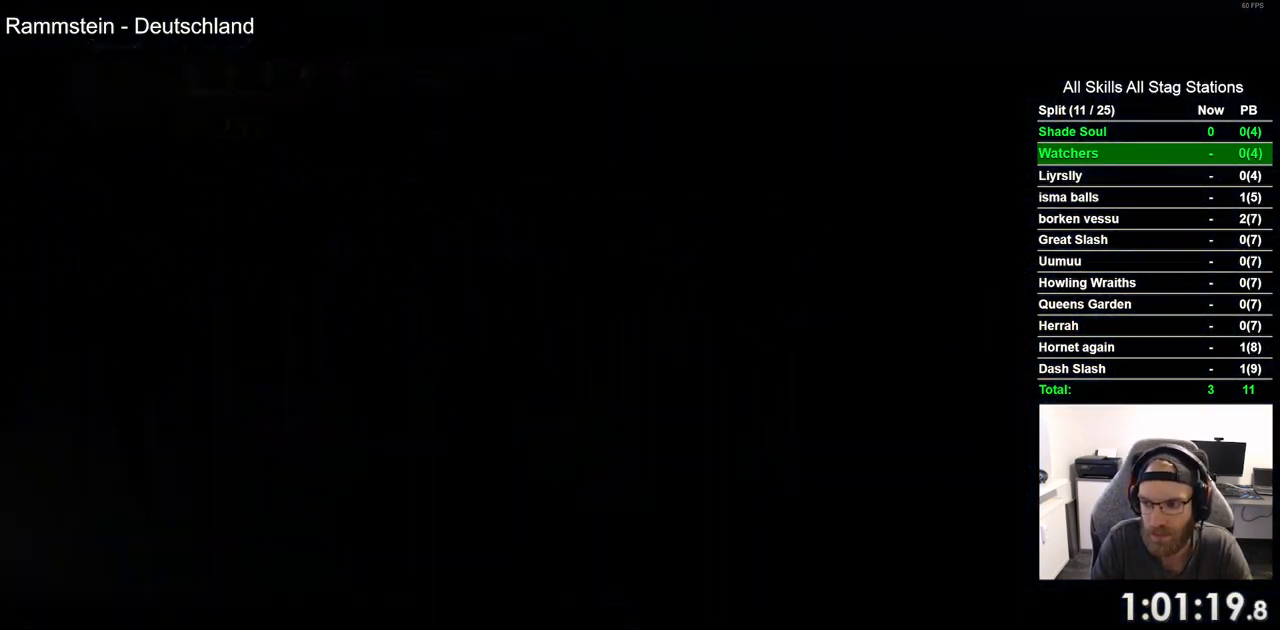
{"buttons": ["DPAD_LEFT"], "left_stick": "center", "right_stick": "center", "events": []}
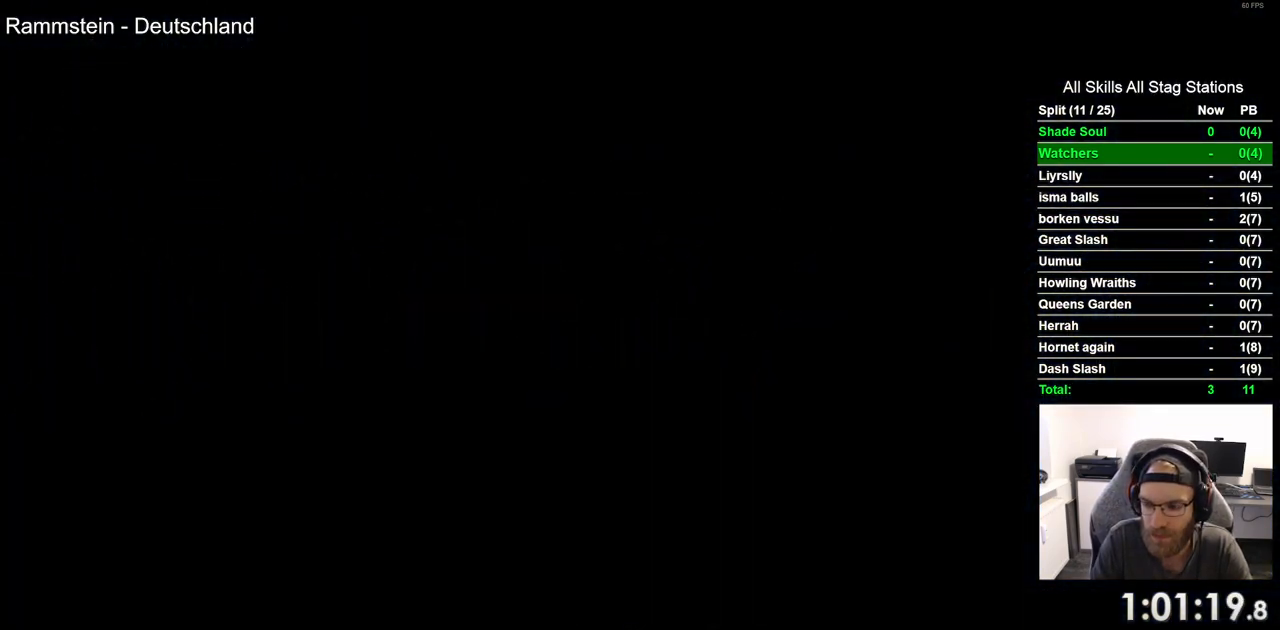
{"buttons": ["DPAD_LEFT"], "left_stick": "center", "right_stick": "center", "events": []}